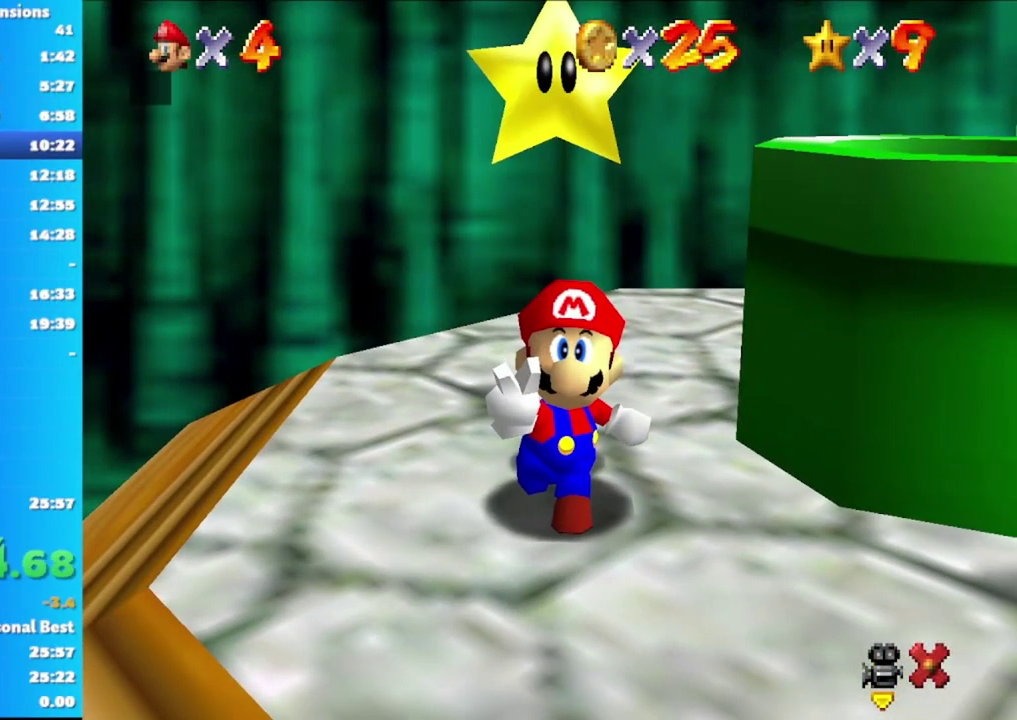
Gameplay with a controller (Xbox layout); each line is a JSON object with the inputs held at the frame after it. "events" lists button and stick changes between this image and that frame as [ms after this image, input, new state], when the widget could be followed in between.
{"buttons": [], "left_stick": "right", "right_stick": "center", "events": [[50, "A", "down"], [150, "A", "up"], [233, "A", "down"], [333, "A", "up"], [450, "left_stick", "right"]]}
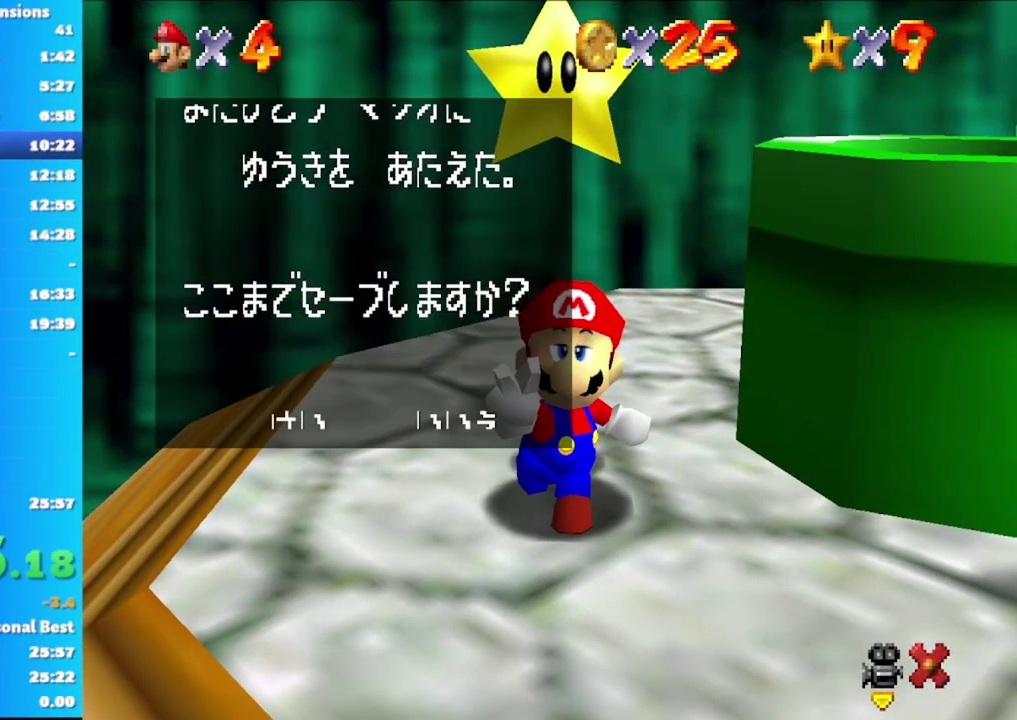
{"buttons": ["A"], "left_stick": "center", "right_stick": "center", "events": [[133, "left_stick", "center"], [183, "left_stick", "right"], [283, "left_stick", "center"], [483, "A", "down"]]}
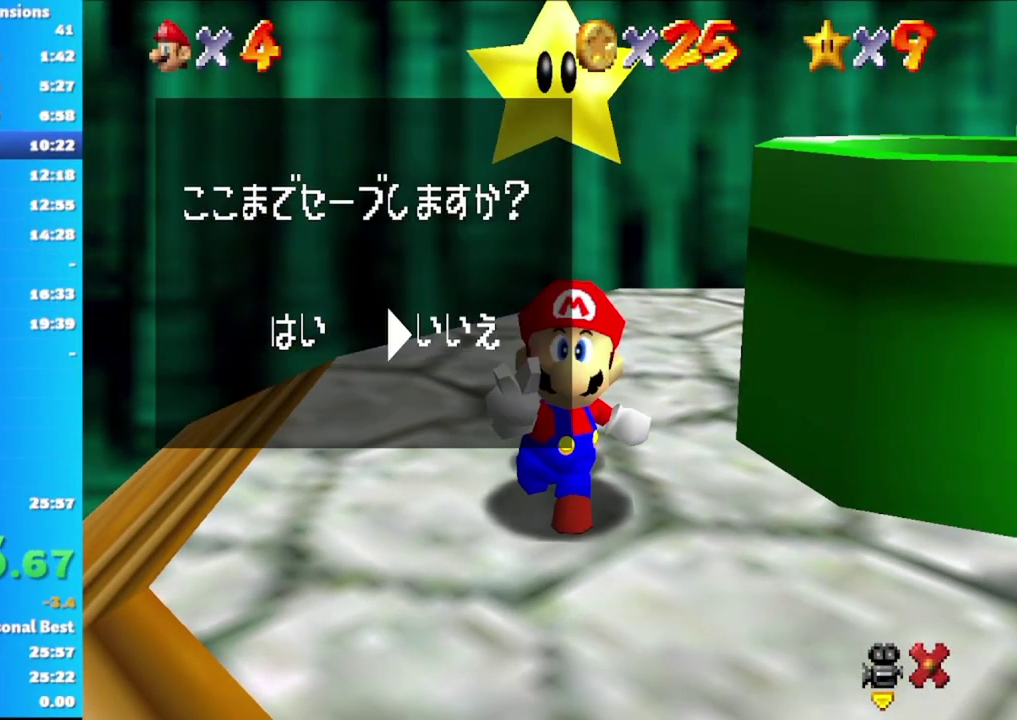
{"buttons": [], "left_stick": "right", "right_stick": "center", "events": [[83, "left_stick", "right"], [100, "A", "up"]]}
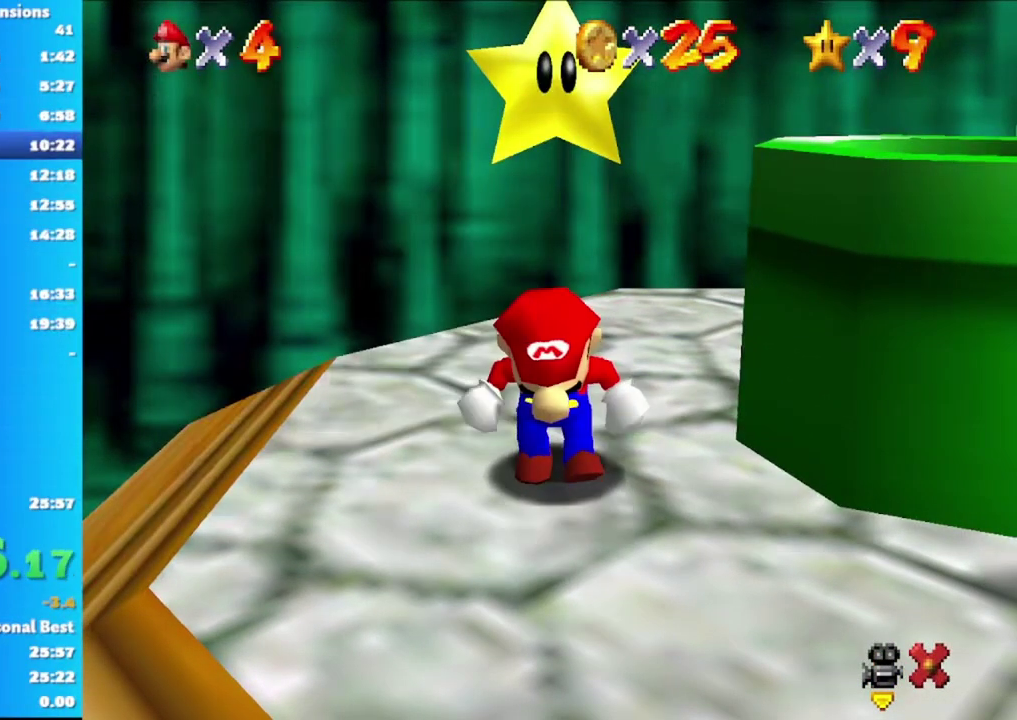
{"buttons": ["A"], "left_stick": "right", "right_stick": "center", "events": [[350, "A", "down"]]}
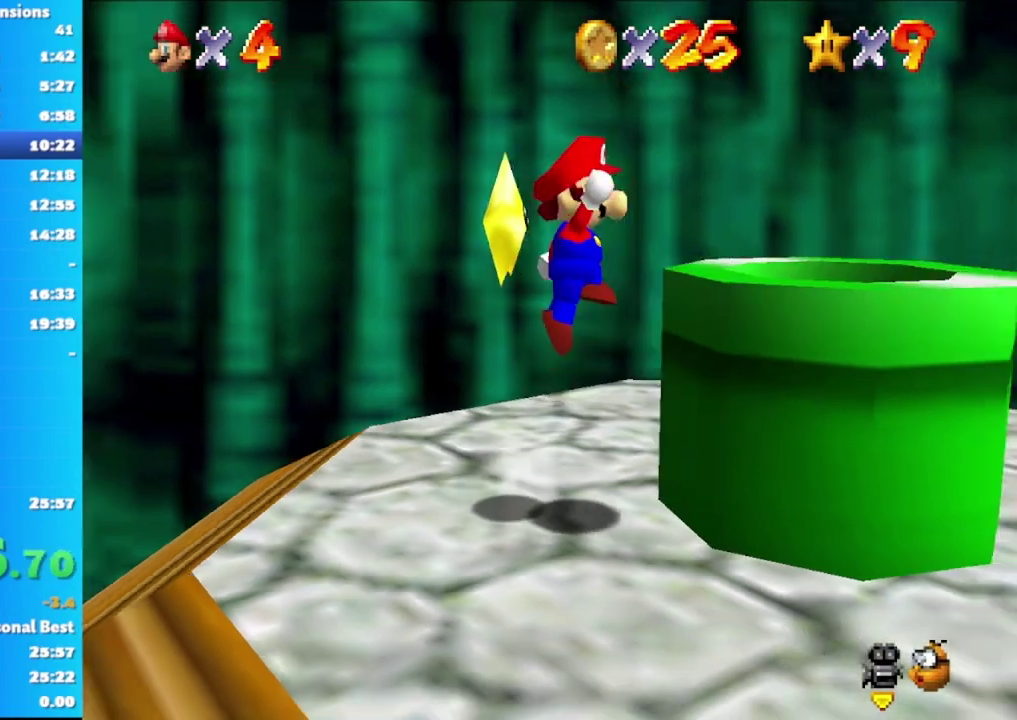
{"buttons": [], "left_stick": "down-left", "right_stick": "center", "events": [[50, "A", "up"], [150, "X", "down"], [167, "left_stick", "down-right"], [217, "X", "up"], [267, "left_stick", "down-left"]]}
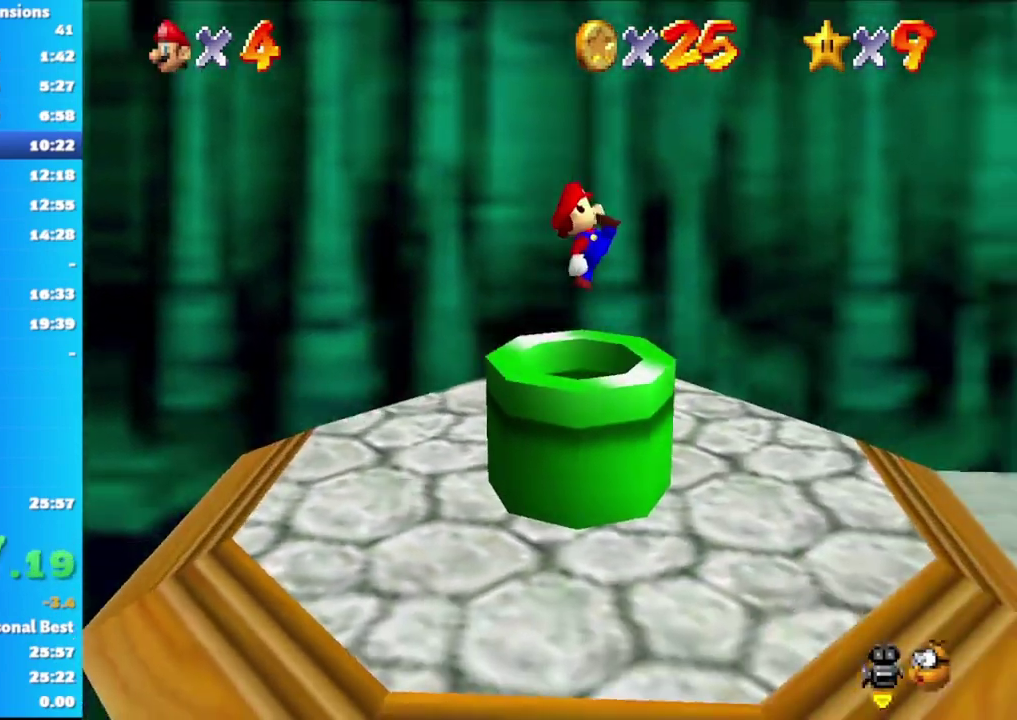
{"buttons": [], "left_stick": "down-left", "right_stick": "center", "events": []}
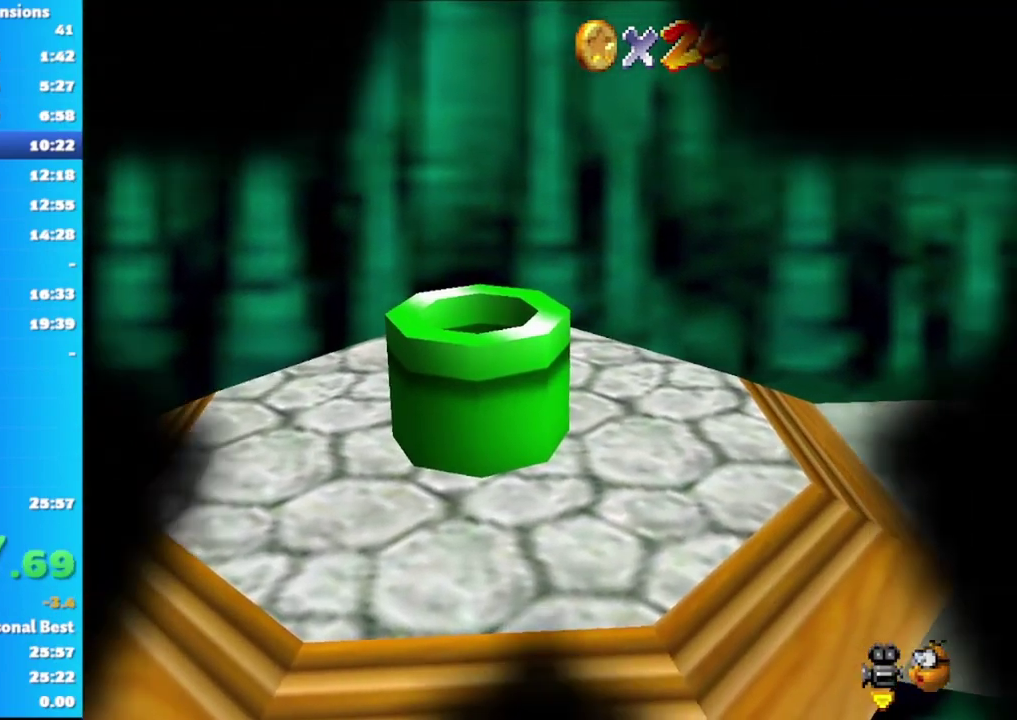
{"buttons": [], "left_stick": "center", "right_stick": "center"}
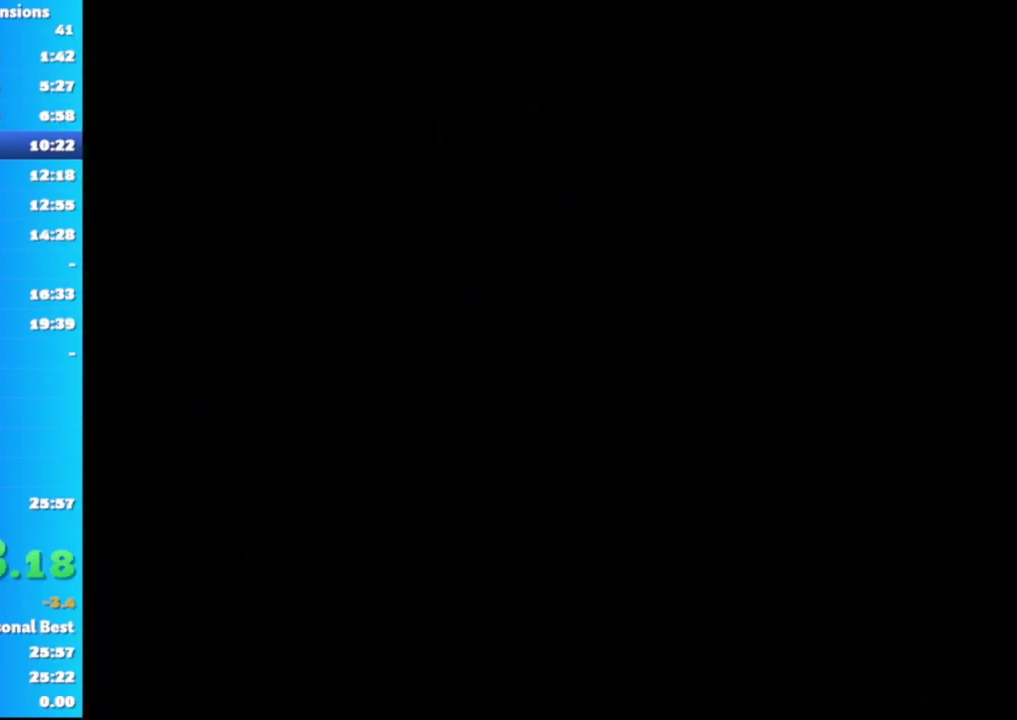
{"buttons": [], "left_stick": "center", "right_stick": "center"}
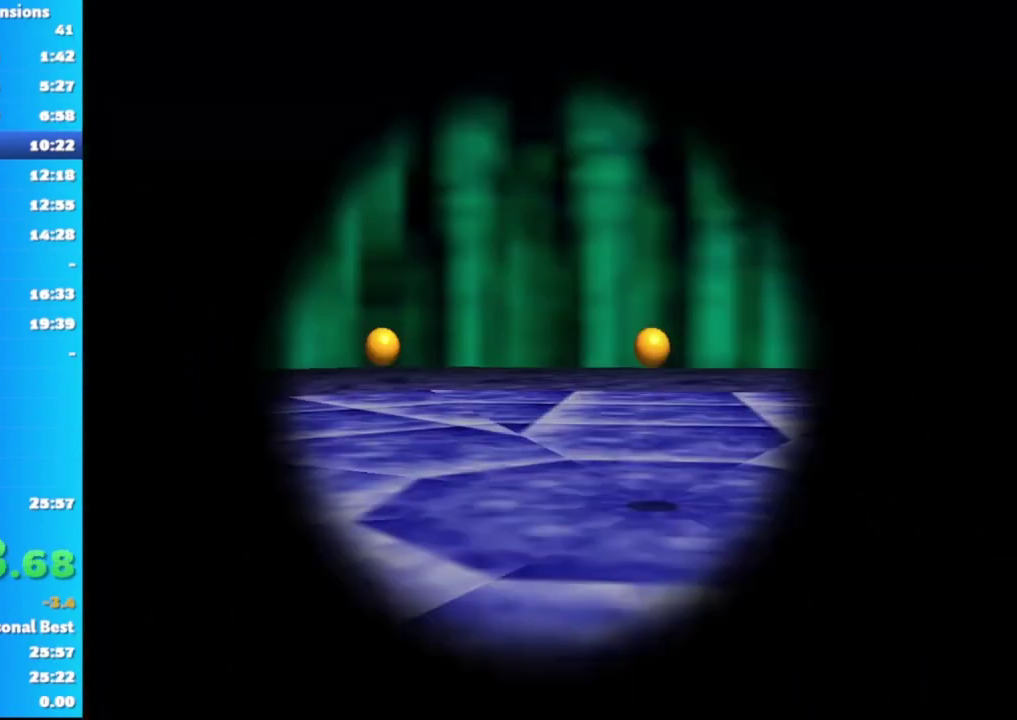
{"buttons": [], "left_stick": "center", "right_stick": "center"}
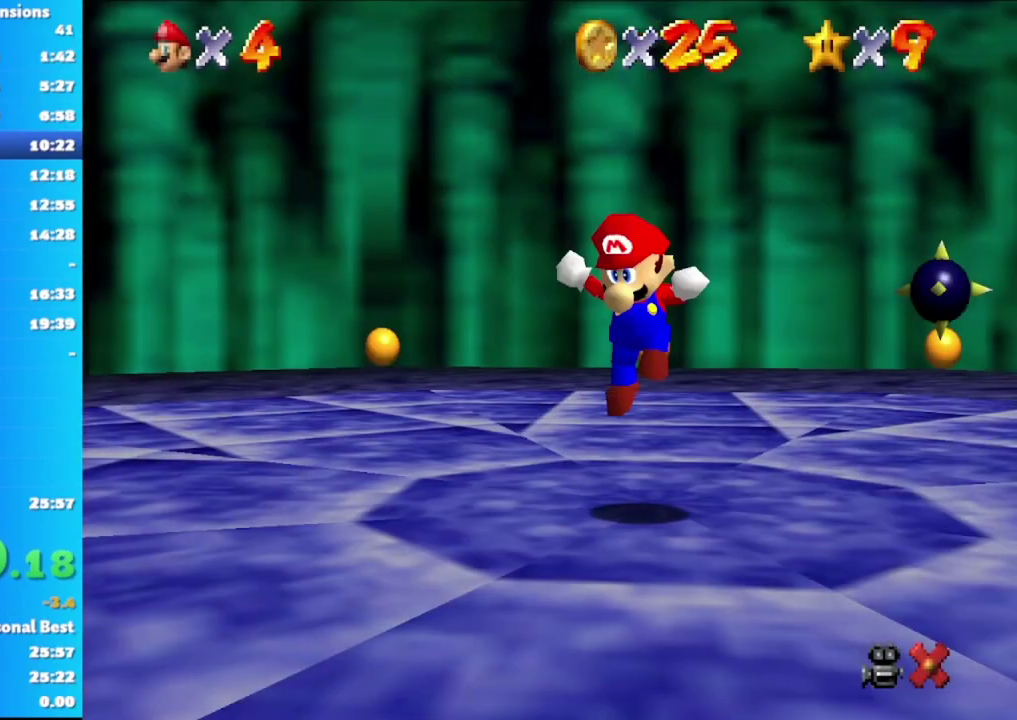
{"buttons": [], "left_stick": "center", "right_stick": "center"}
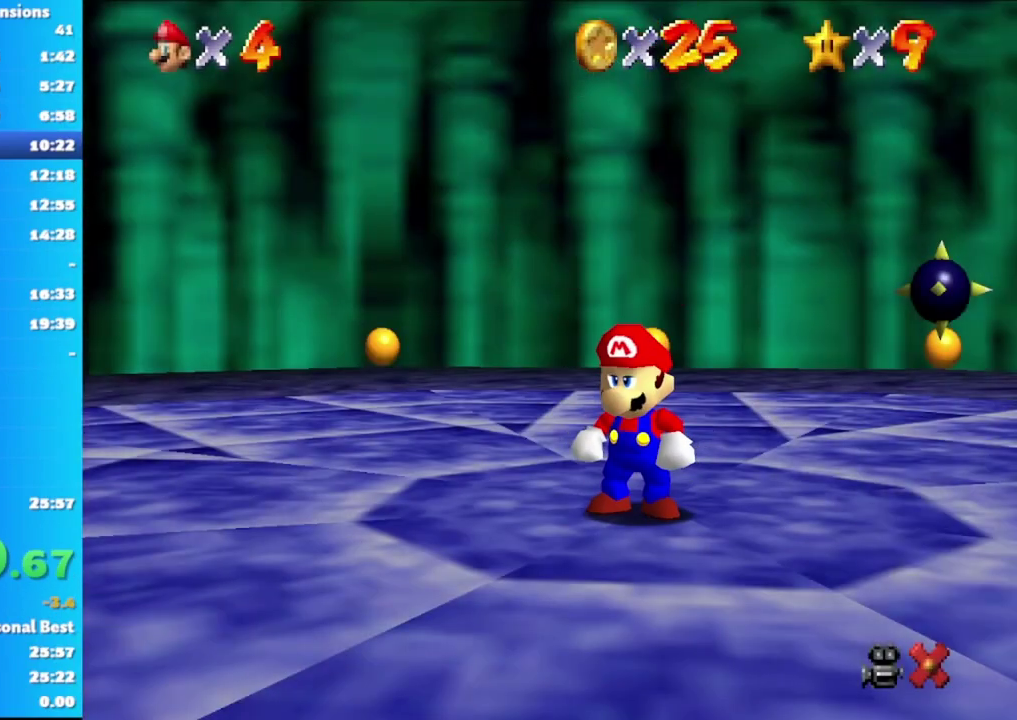
{"buttons": [], "left_stick": "center", "right_stick": "center"}
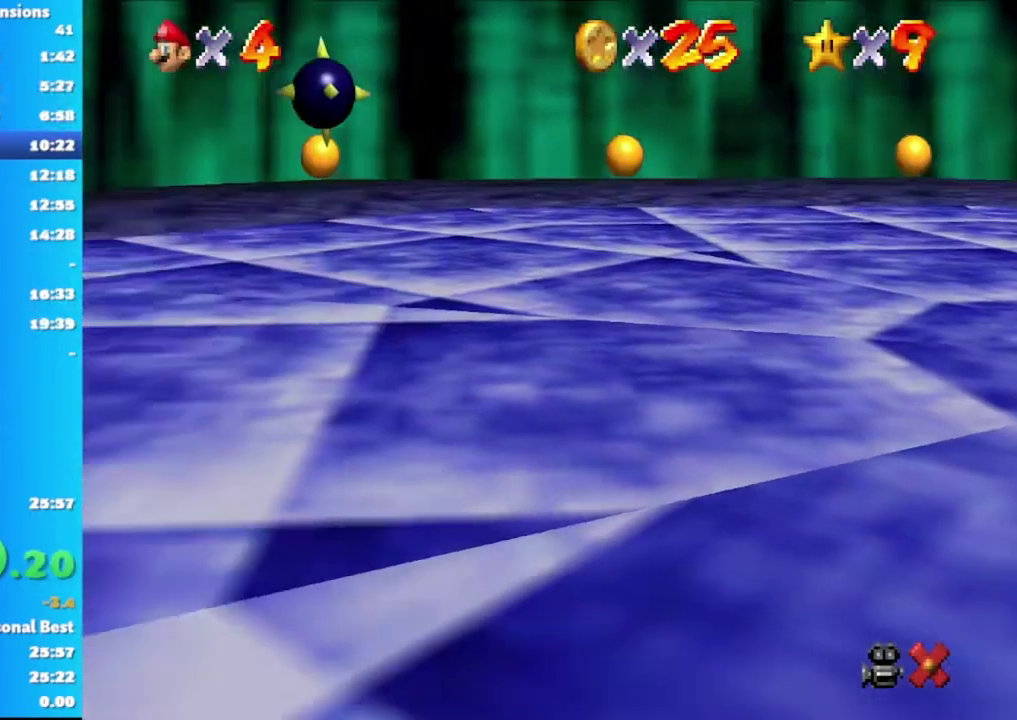
{"buttons": [], "left_stick": "center", "right_stick": "center"}
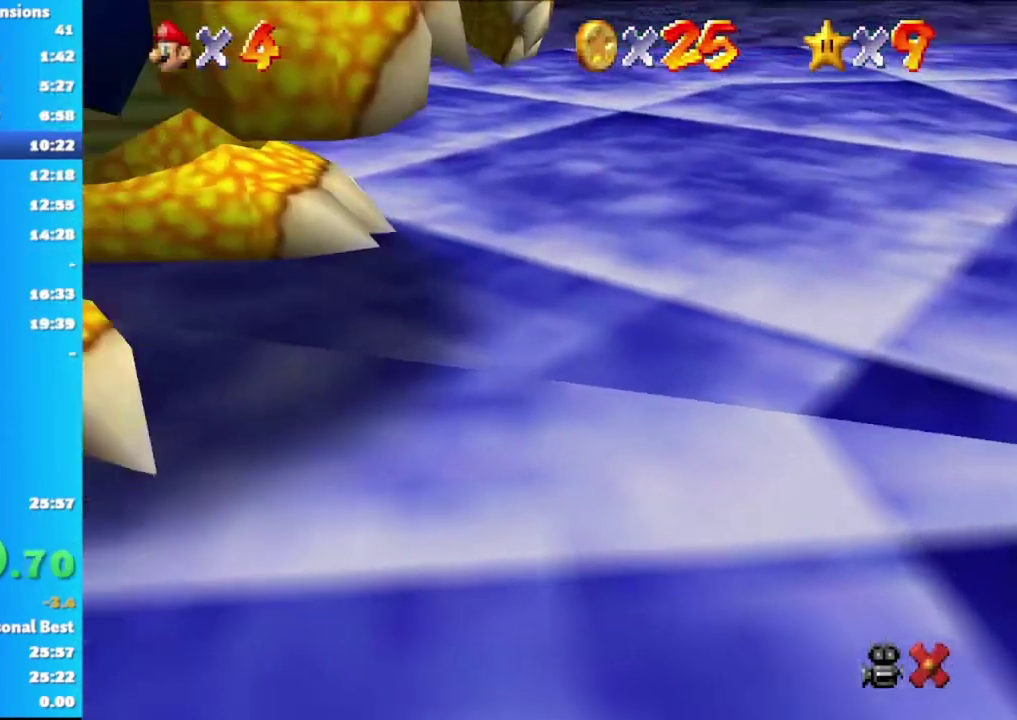
{"buttons": [], "left_stick": "center", "right_stick": "center"}
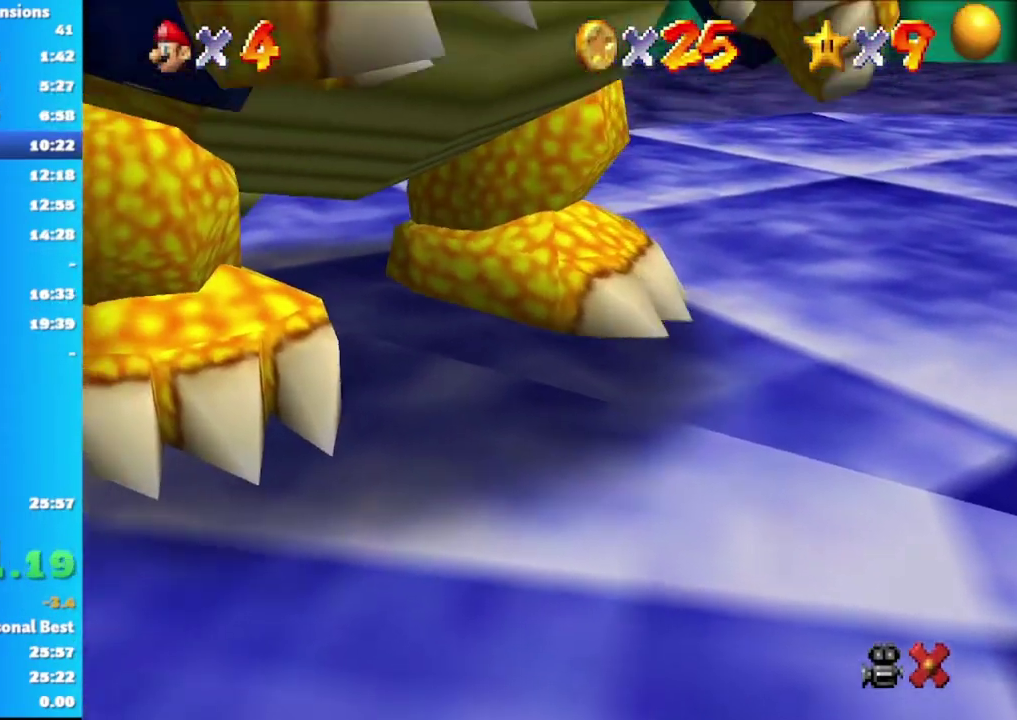
{"buttons": [], "left_stick": "center", "right_stick": "center", "events": [[317, "A", "down"], [433, "A", "up"]]}
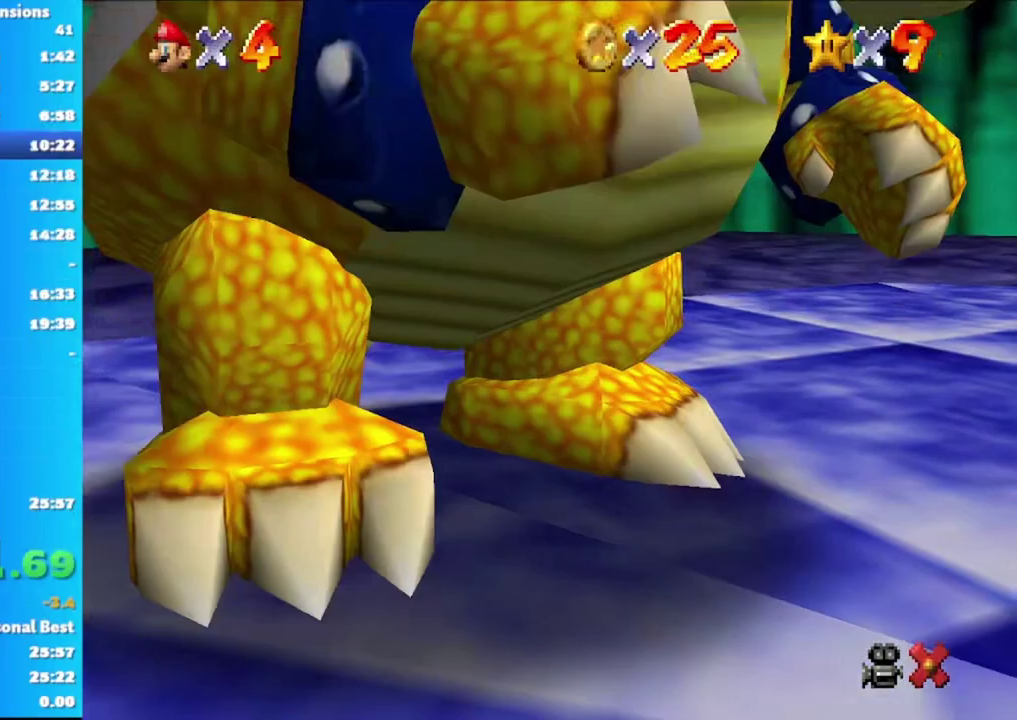
{"buttons": [], "left_stick": "center", "right_stick": "center", "events": [[17, "A", "down"], [117, "A", "up"], [183, "A", "down"], [283, "A", "up"], [367, "A", "down"], [450, "A", "up"]]}
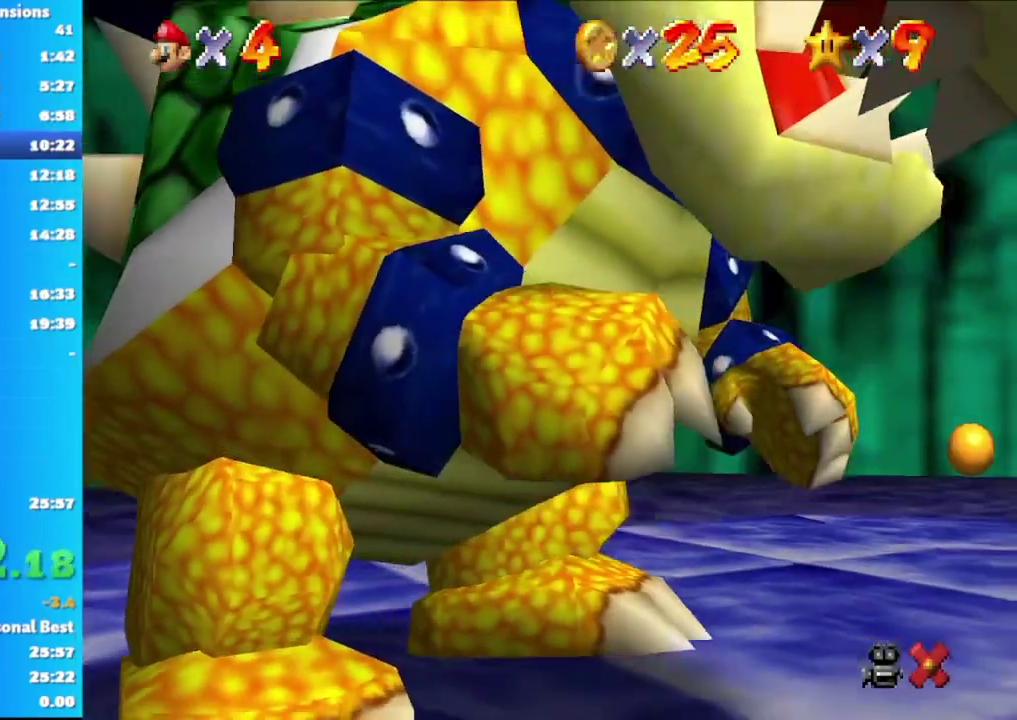
{"buttons": [], "left_stick": "center", "right_stick": "center", "events": [[33, "A", "down"], [117, "A", "up"], [200, "A", "down"], [300, "A", "up"], [383, "A", "down"], [467, "A", "up"]]}
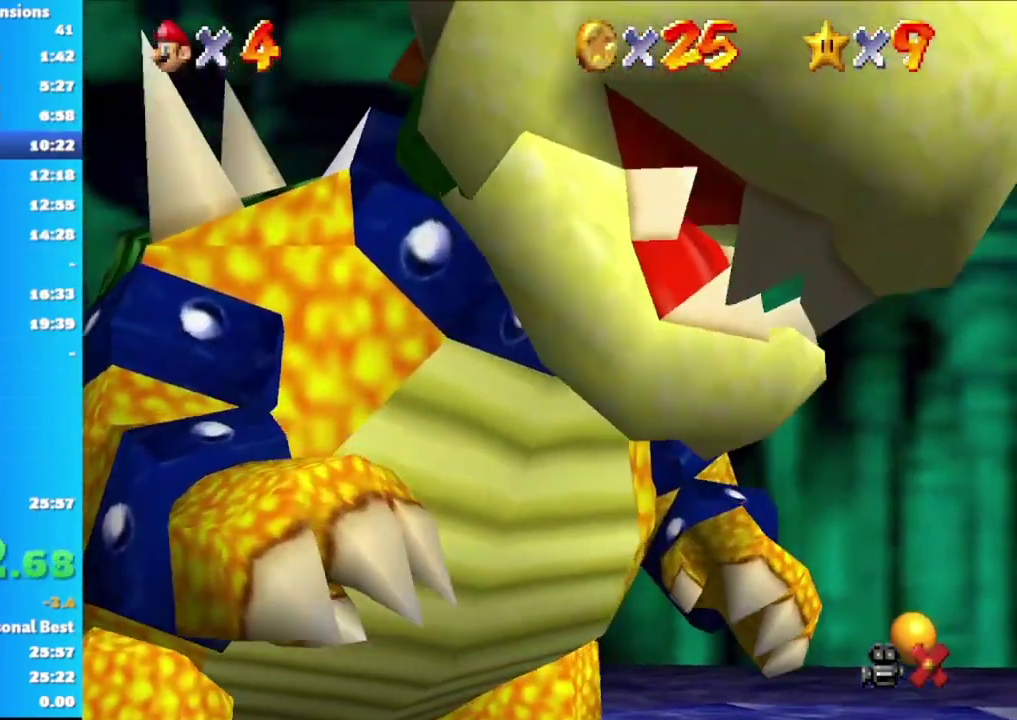
{"buttons": [], "left_stick": "center", "right_stick": "center", "events": [[50, "A", "down"], [133, "A", "up"], [233, "A", "down"], [300, "A", "up"], [383, "A", "down"], [483, "A", "up"]]}
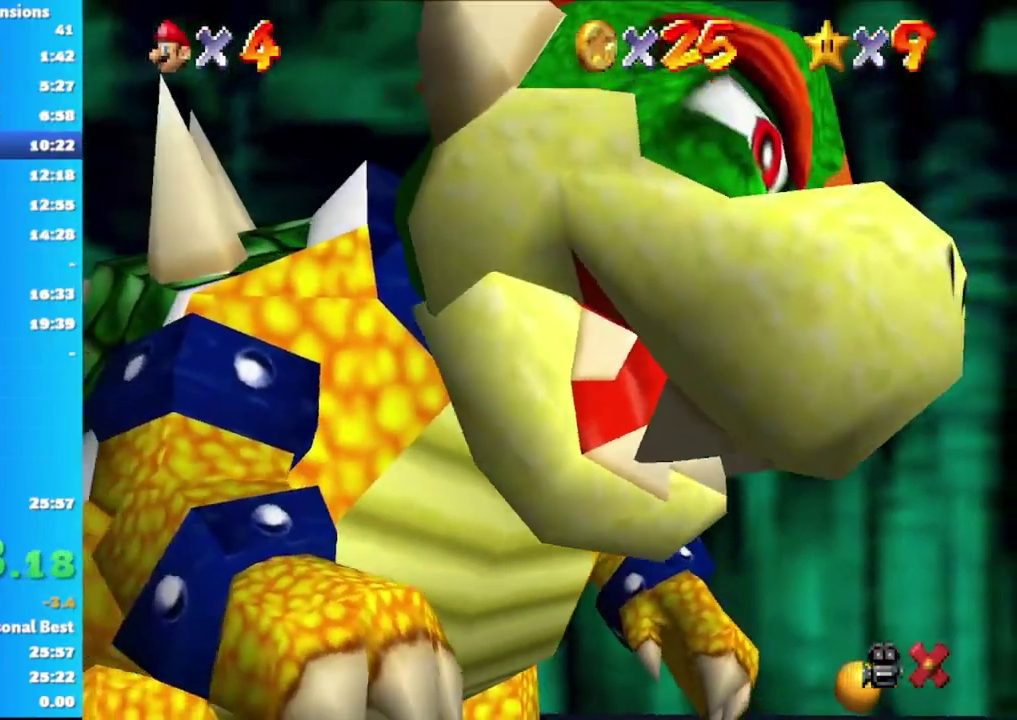
{"buttons": ["A"], "left_stick": "center", "right_stick": "center", "events": [[67, "A", "down"], [167, "A", "up"], [250, "A", "down"], [350, "A", "up"], [417, "A", "down"]]}
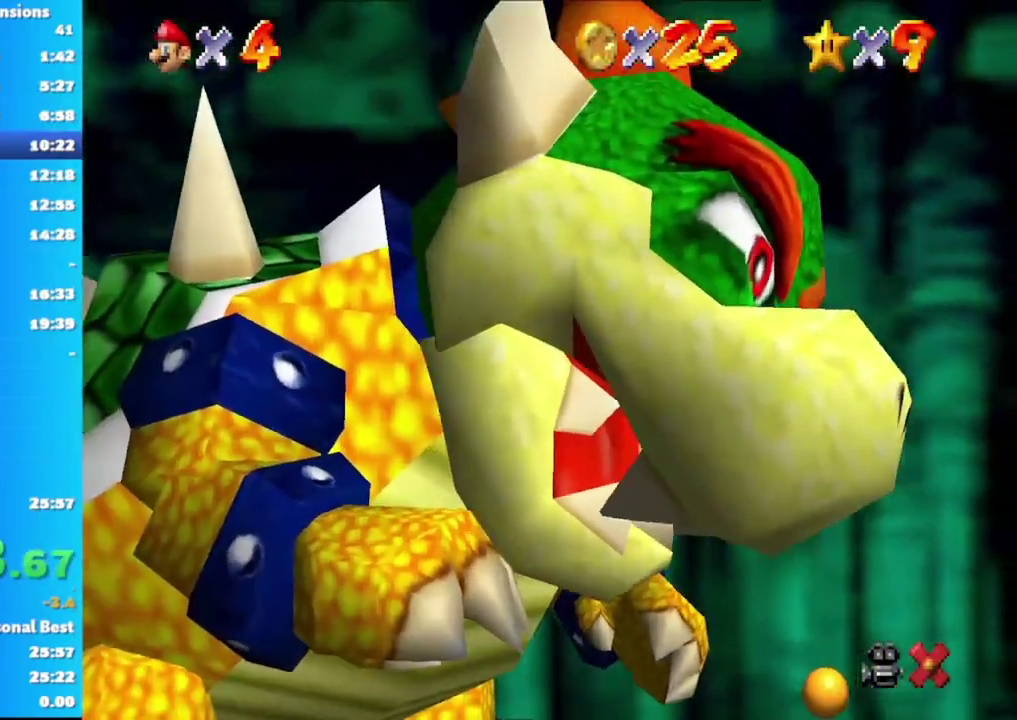
{"buttons": ["A"], "left_stick": "center", "right_stick": "center", "events": [[50, "A", "up"], [117, "A", "down"], [200, "A", "up"], [283, "A", "down"], [367, "A", "up"], [433, "A", "down"]]}
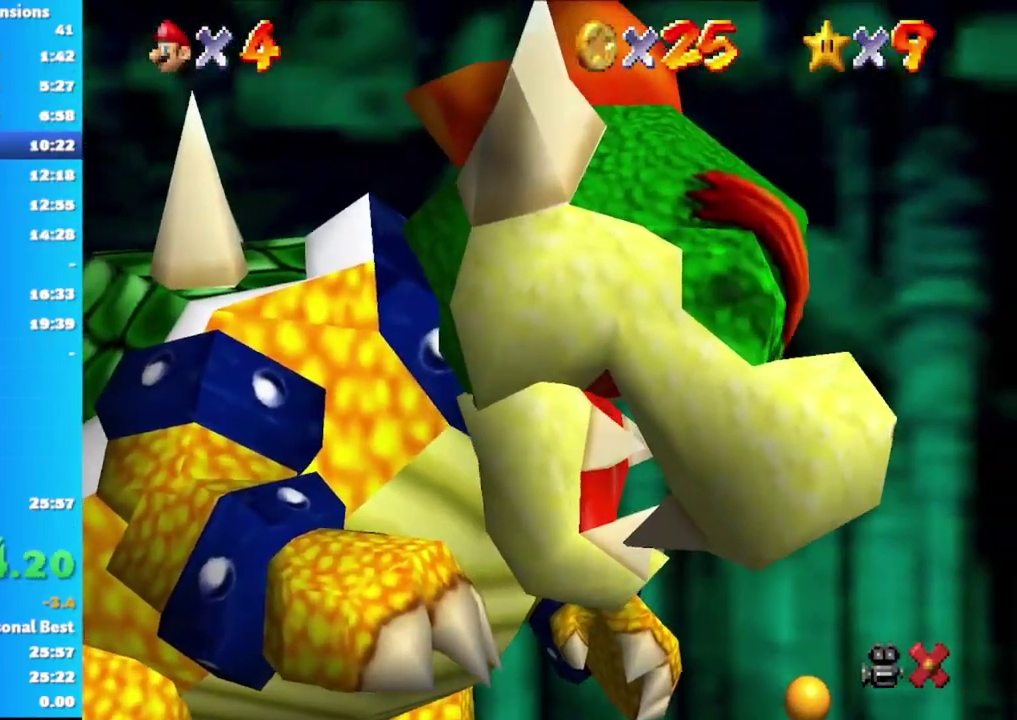
{"buttons": ["A"], "left_stick": "center", "right_stick": "center", "events": [[33, "A", "up"], [100, "A", "down"], [200, "A", "up"], [283, "A", "down"], [350, "A", "up"], [433, "A", "down"]]}
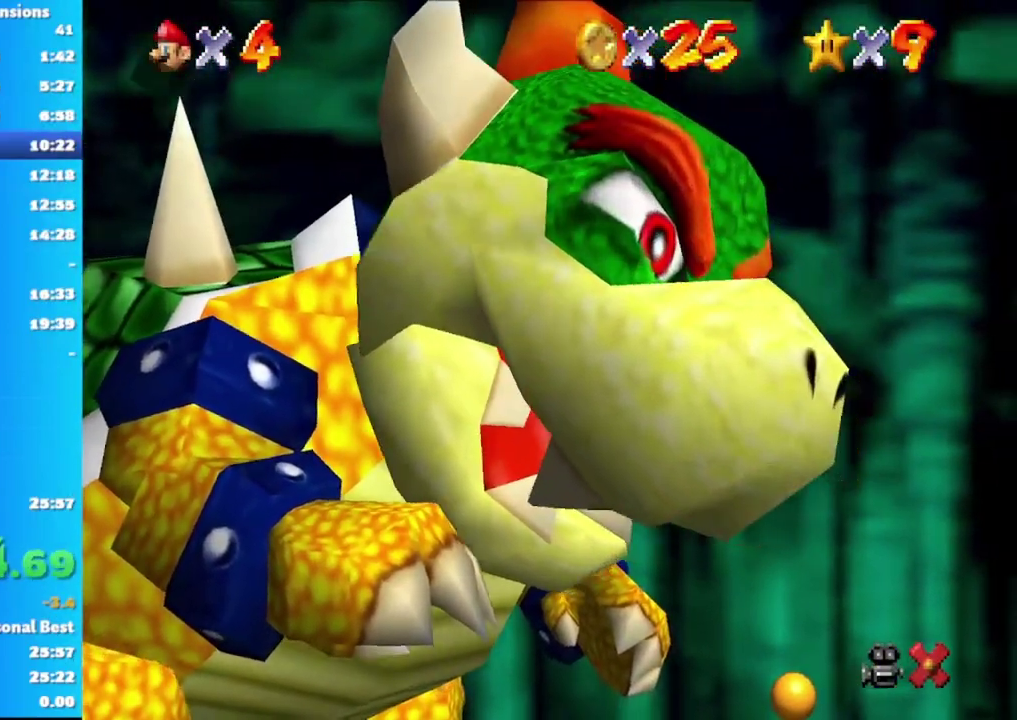
{"buttons": [], "left_stick": "up", "right_stick": "center", "events": [[17, "A", "up"], [100, "A", "down"], [150, "left_stick", "up"], [167, "A", "up"], [233, "A", "down"], [317, "A", "up"], [400, "A", "down"], [467, "A", "up"]]}
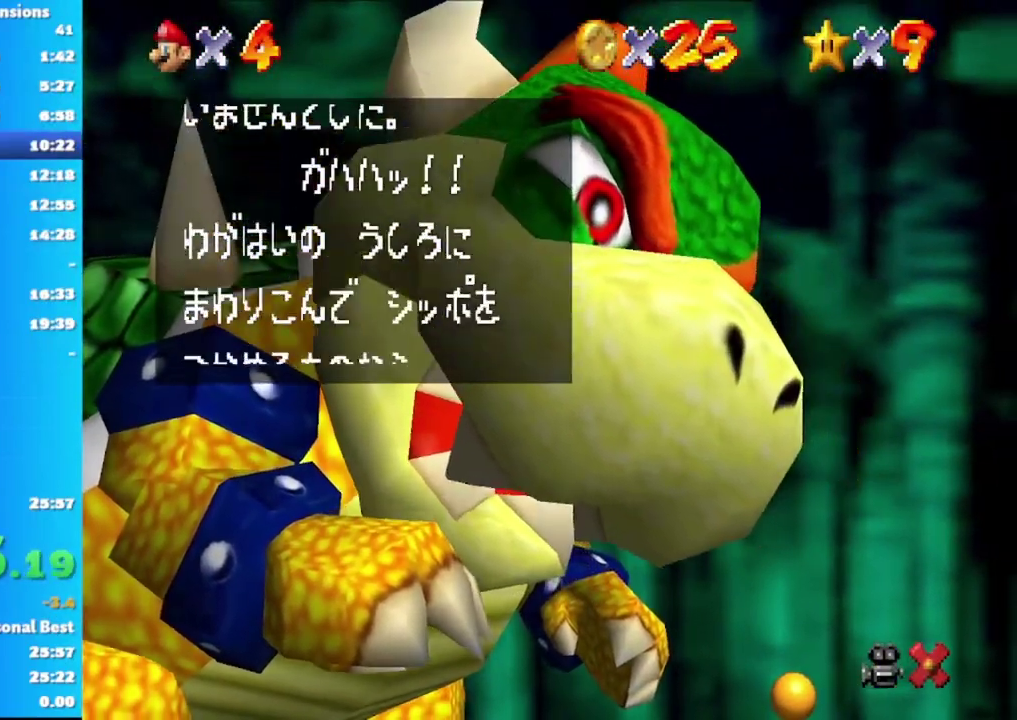
{"buttons": ["A"], "left_stick": "up", "right_stick": "center", "events": [[33, "A", "down"], [117, "A", "up"], [183, "A", "down"], [250, "A", "up"], [333, "A", "down"], [417, "A", "up"], [483, "A", "down"]]}
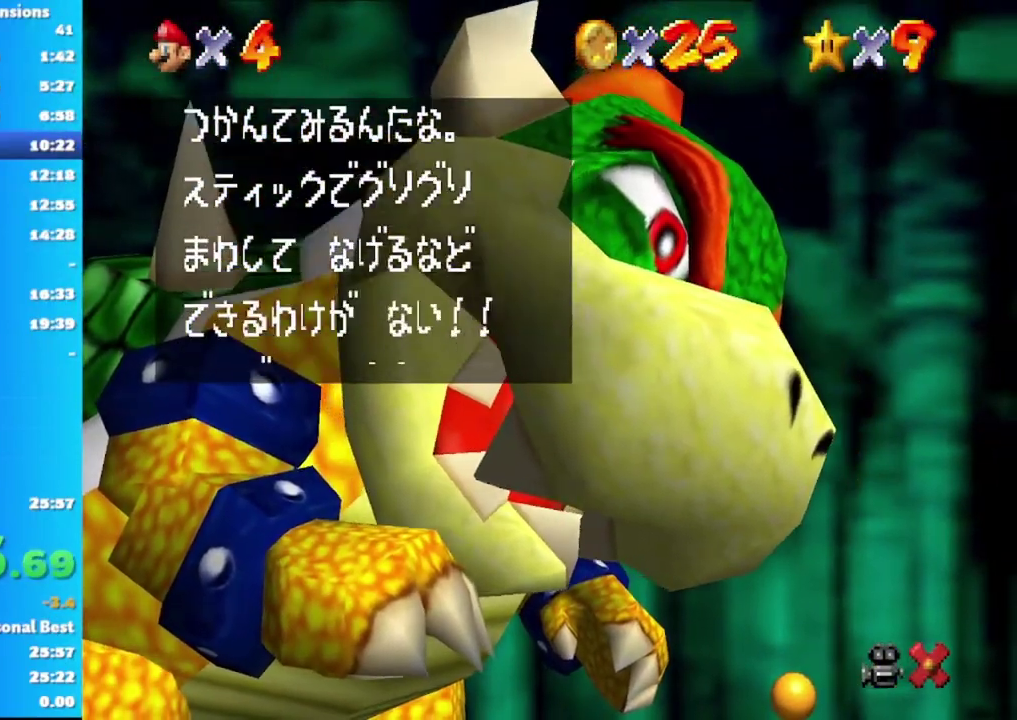
{"buttons": [], "left_stick": "up", "right_stick": "center", "events": [[67, "A", "up"], [150, "A", "down"], [200, "A", "up"], [283, "A", "down"], [367, "A", "up"]]}
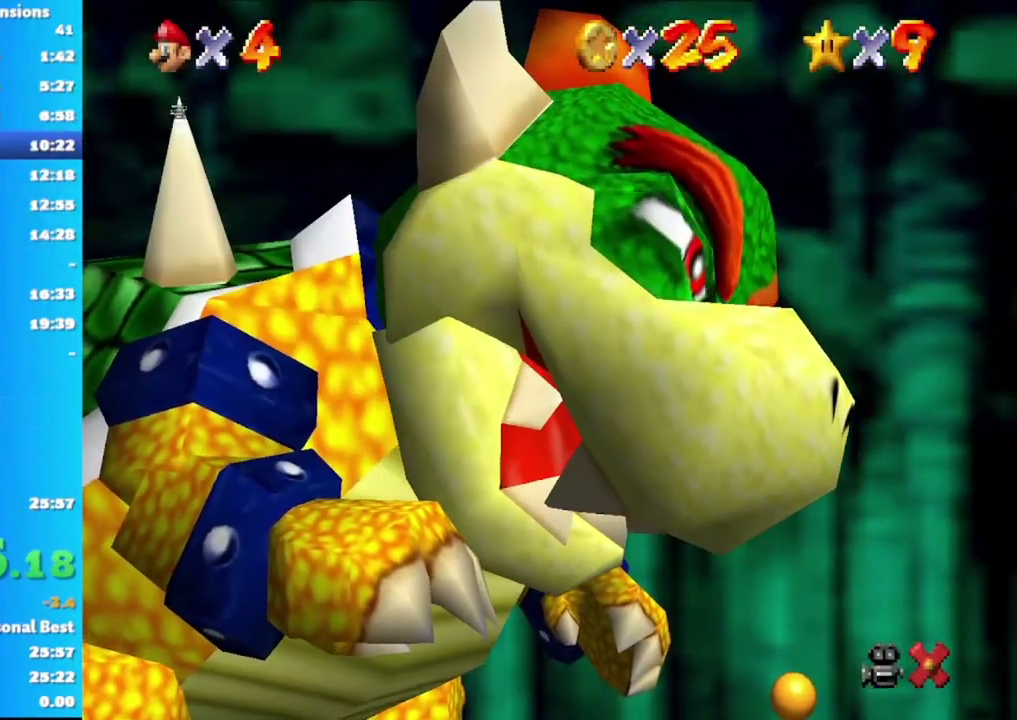
{"buttons": [], "left_stick": "up", "right_stick": "center", "events": [[133, "right_stick", "down"], [383, "right_stick", "center"]]}
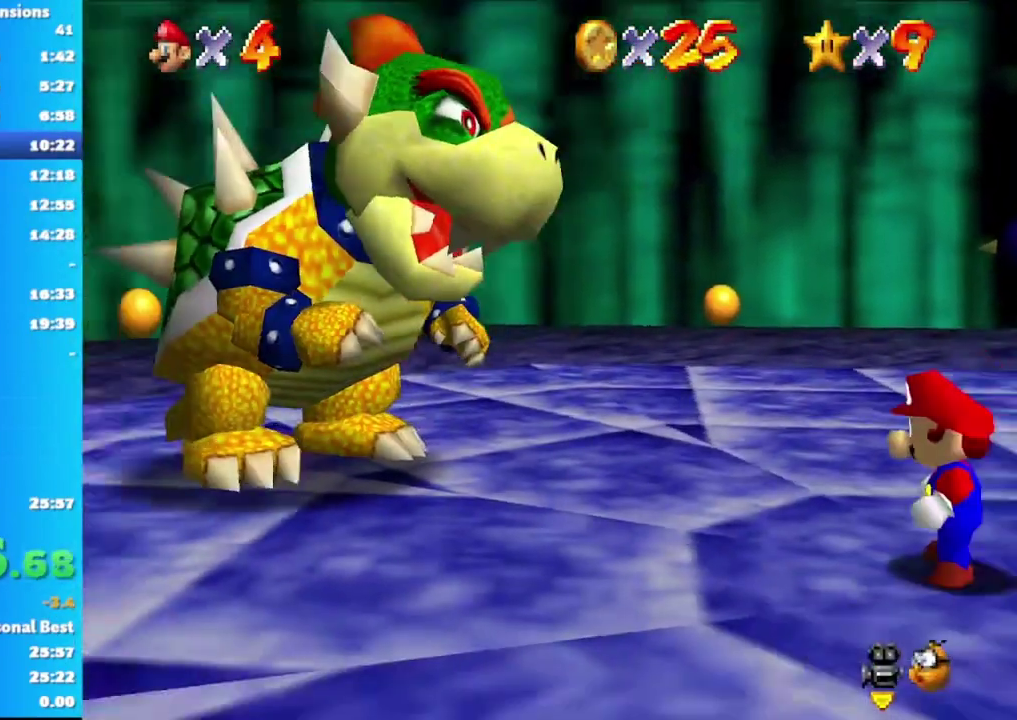
{"buttons": [], "left_stick": "up", "right_stick": "center", "events": []}
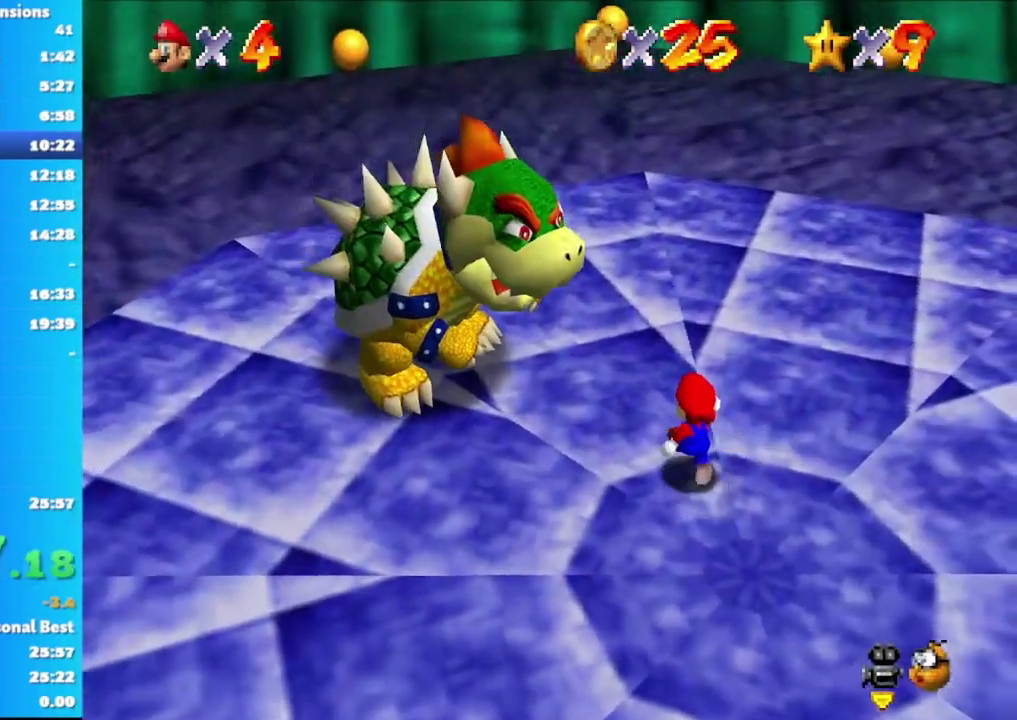
{"buttons": [], "left_stick": "up-left", "right_stick": "center", "events": [[267, "left_stick", "up-left"]]}
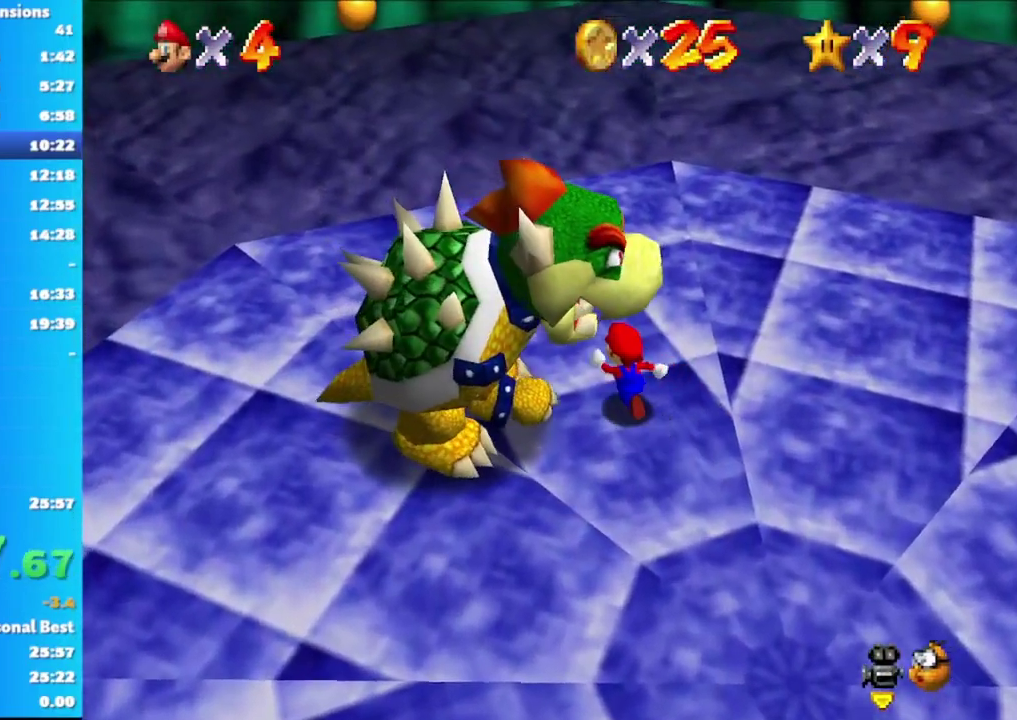
{"buttons": [], "left_stick": "down-left", "right_stick": "center", "events": [[183, "left_stick", "left"], [400, "left_stick", "down-left"]]}
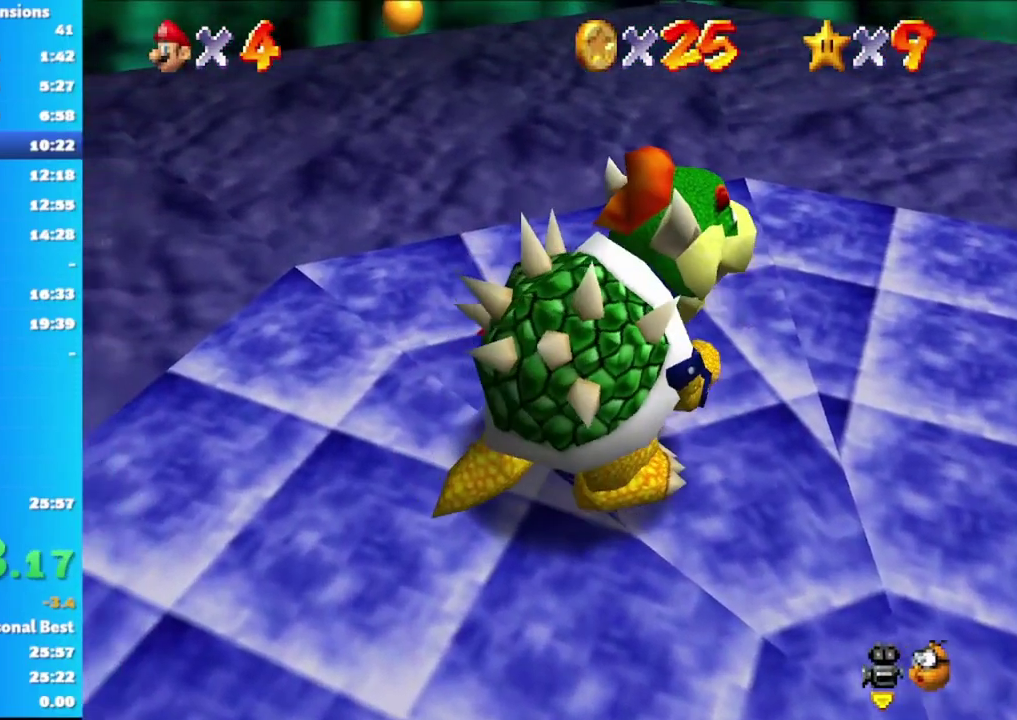
{"buttons": [], "left_stick": "down-right", "right_stick": "center", "events": [[150, "left_stick", "down"], [333, "left_stick", "down-right"]]}
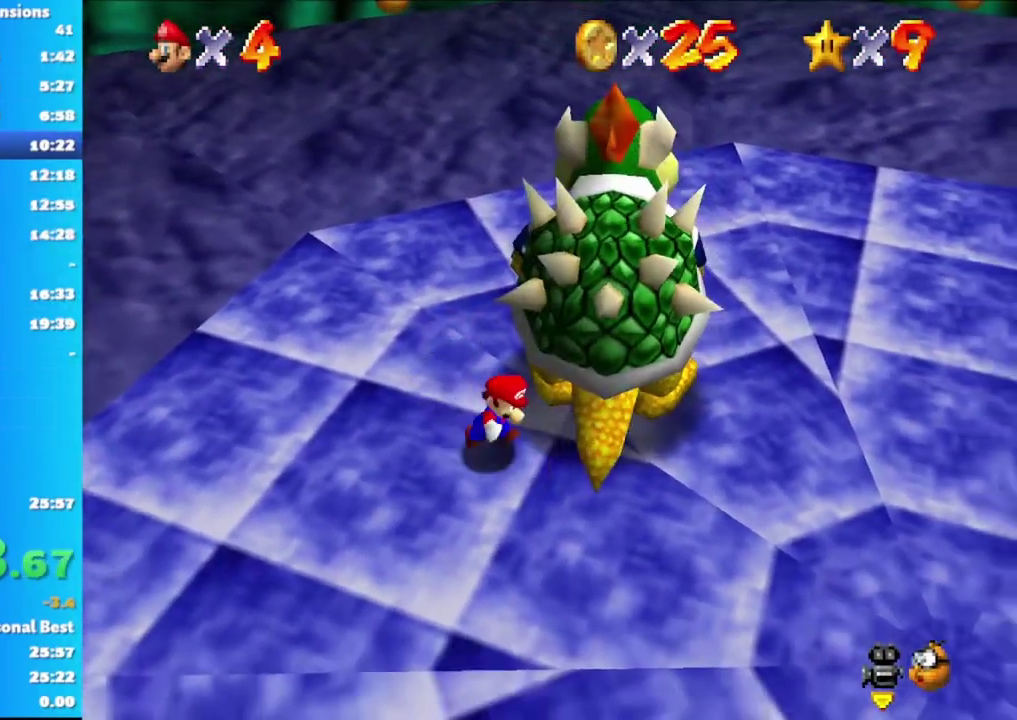
{"buttons": [], "left_stick": "down-left", "right_stick": "center", "events": [[167, "left_stick", "up-right"], [217, "left_stick", "up"], [350, "X", "down"], [450, "X", "up"], [483, "left_stick", "down-left"]]}